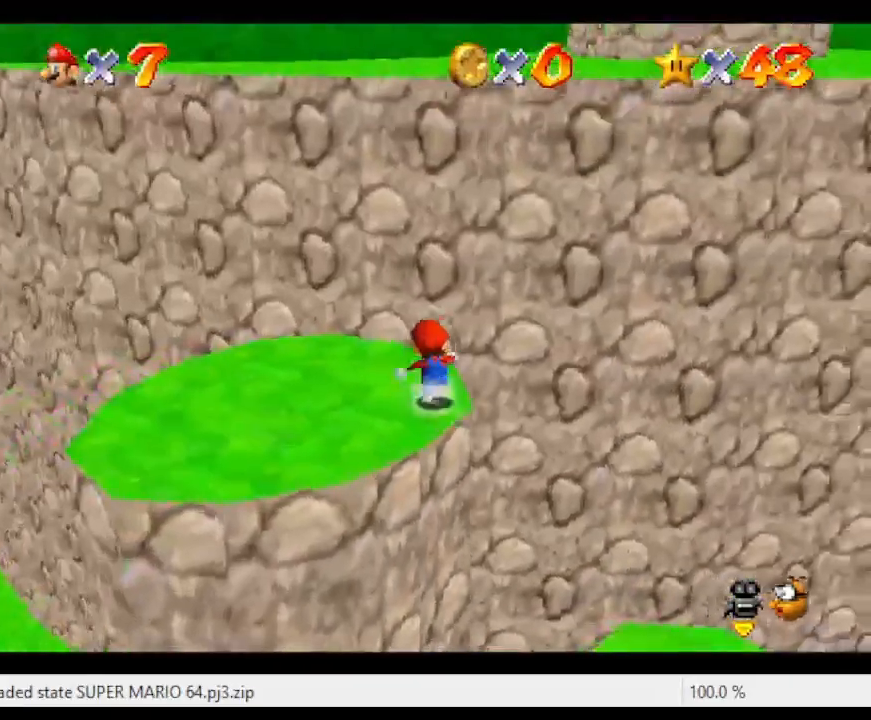
Gameplay with a controller (Nintendo layout); each line is a JSON object with the inputs held at the frame after it. "events" lists button and stick changes between this image and that frame as [ms after this image, input, new state], when the widget could be followed in between. Not read: L3 R3.
{"buttons": [], "left_stick": "up-right", "events": [[133, "left_stick", "up-left"], [300, "left_stick", "down-left"], [400, "left_stick", "up-right"]]}
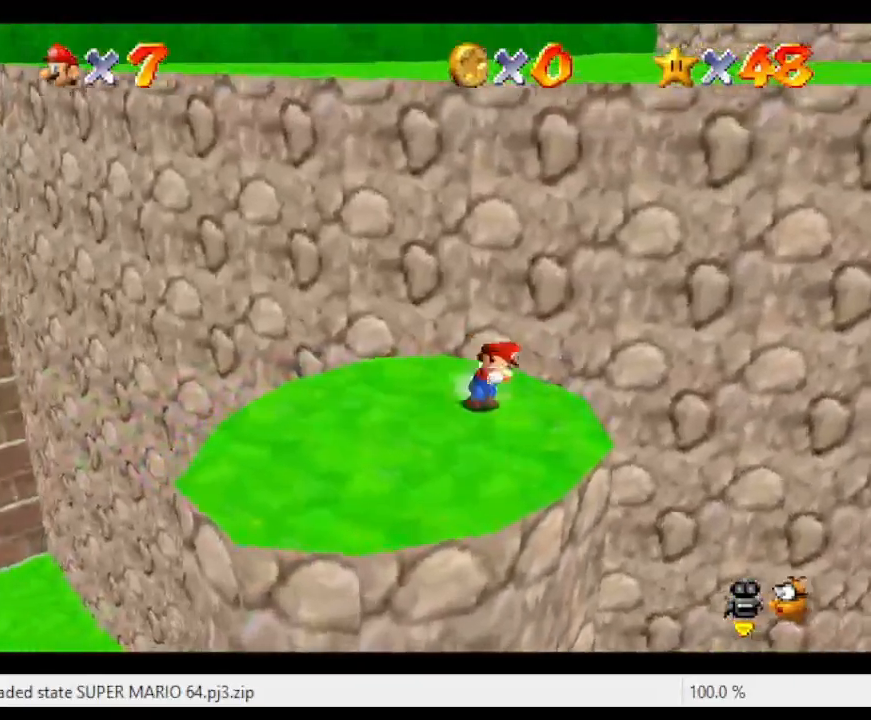
{"buttons": ["A"], "left_stick": "up-right", "events": [[200, "A", "down"]]}
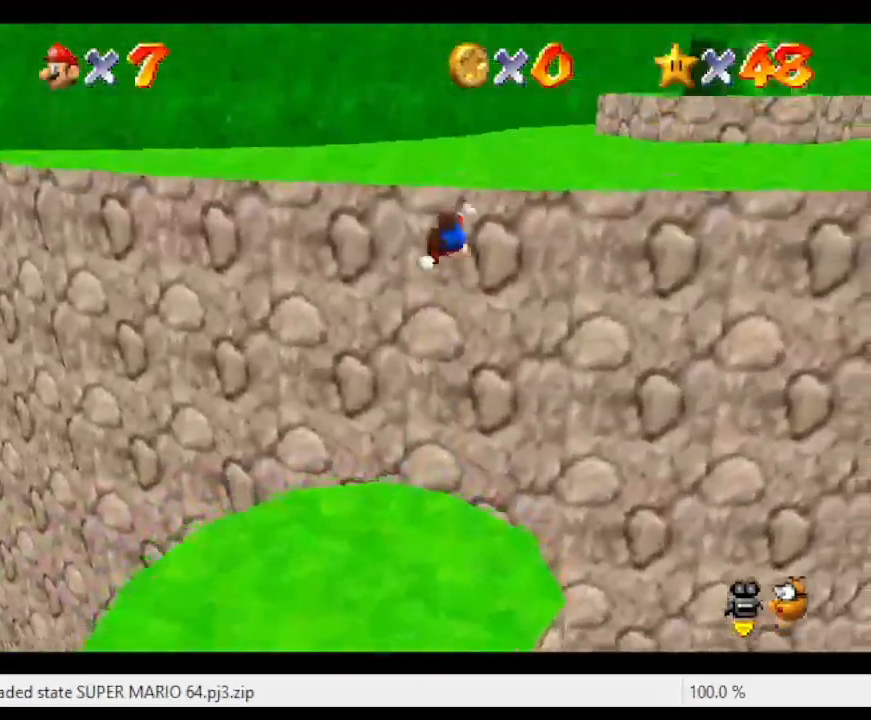
{"buttons": ["A"], "left_stick": "up-right", "events": [[300, "A", "up"], [500, "A", "down"]]}
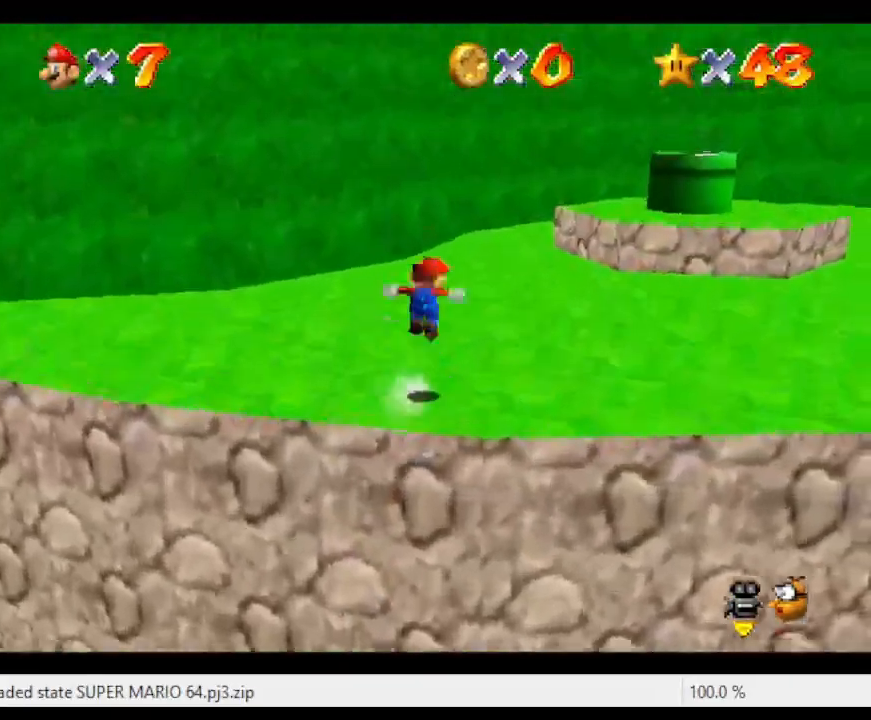
{"buttons": [], "left_stick": "up", "events": [[133, "A", "up"], [300, "C_LEFT", "down"], [467, "C_LEFT", "up"], [467, "left_stick", "up"]]}
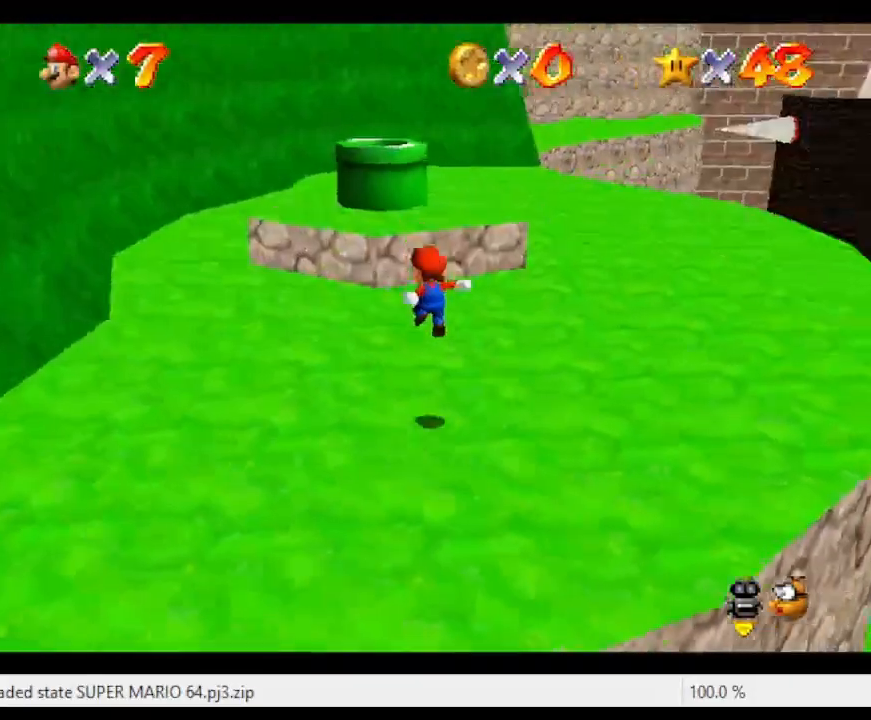
{"buttons": ["A", "B"], "left_stick": "up", "events": [[500, "A", "down"], [500, "B", "down"]]}
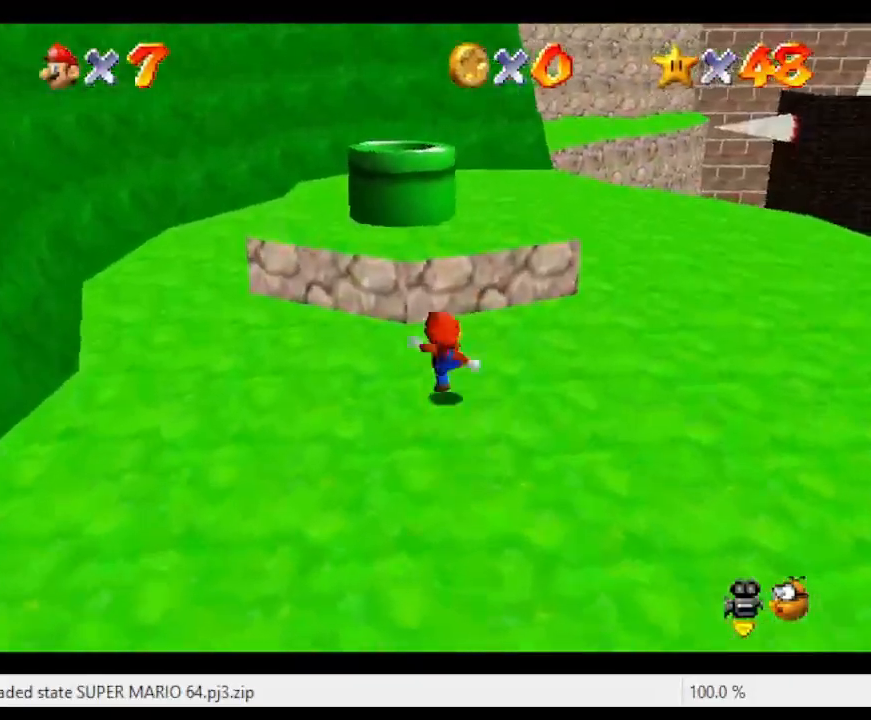
{"buttons": [], "left_stick": "up-left", "events": [[100, "A", "up"], [100, "B", "up"], [100, "left_stick", "up-left"], [367, "A", "down"], [433, "A", "up"]]}
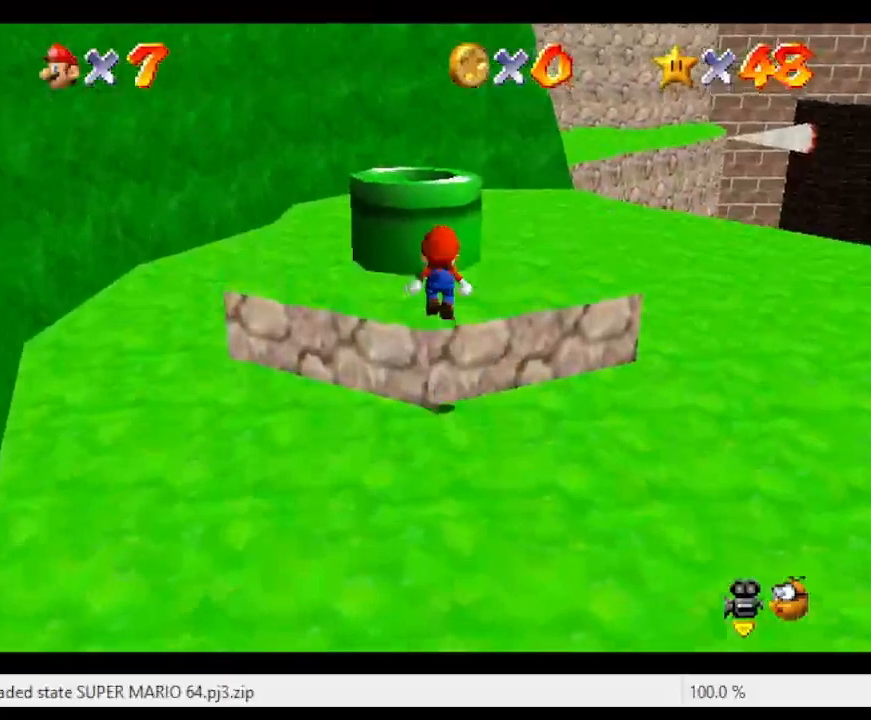
{"buttons": [], "left_stick": "up", "events": [[233, "A", "down"], [300, "left_stick", "up"], [433, "A", "up"]]}
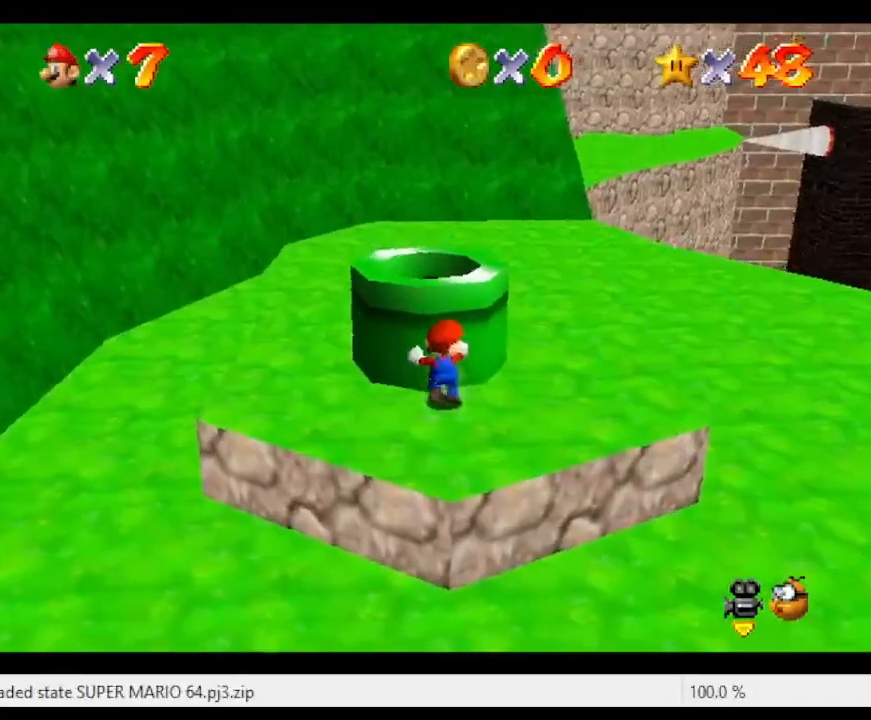
{"buttons": [], "left_stick": "up", "events": [[67, "A", "down"], [400, "A", "up"]]}
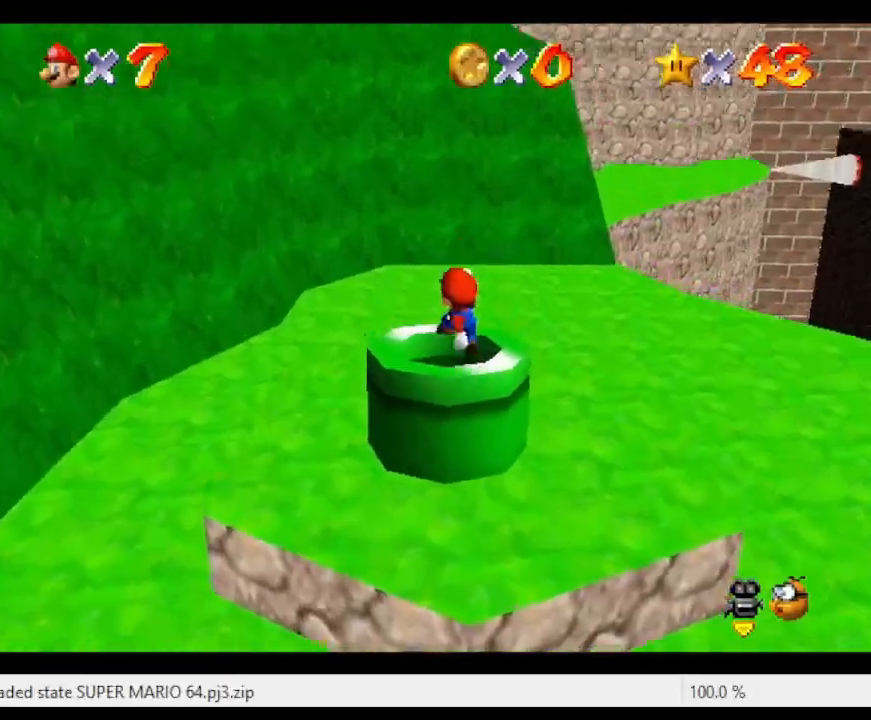
{"buttons": [], "left_stick": "center", "events": [[167, "left_stick", "center"]]}
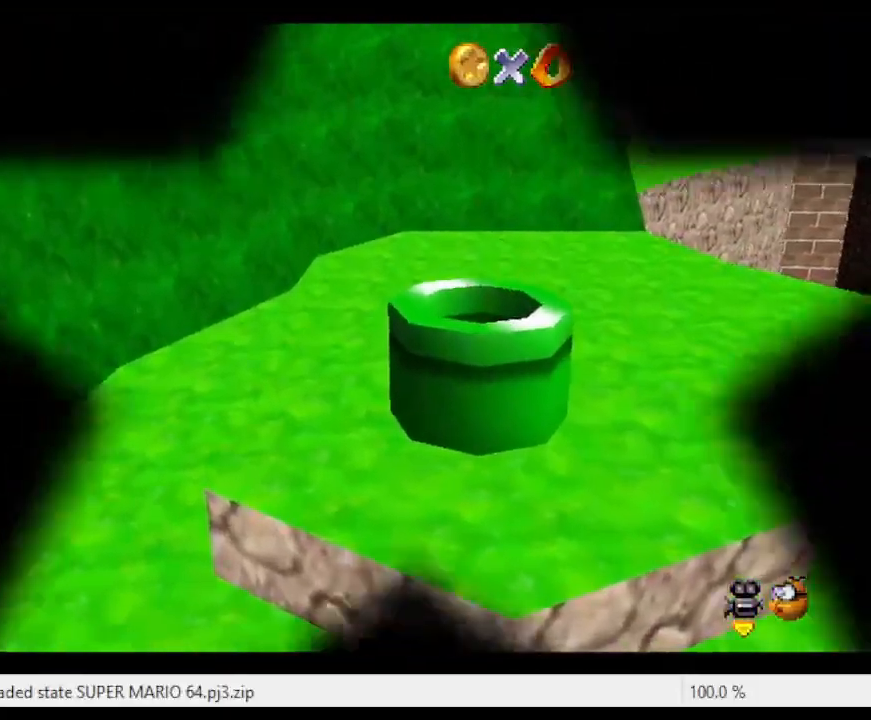
{"buttons": [], "left_stick": "center", "events": []}
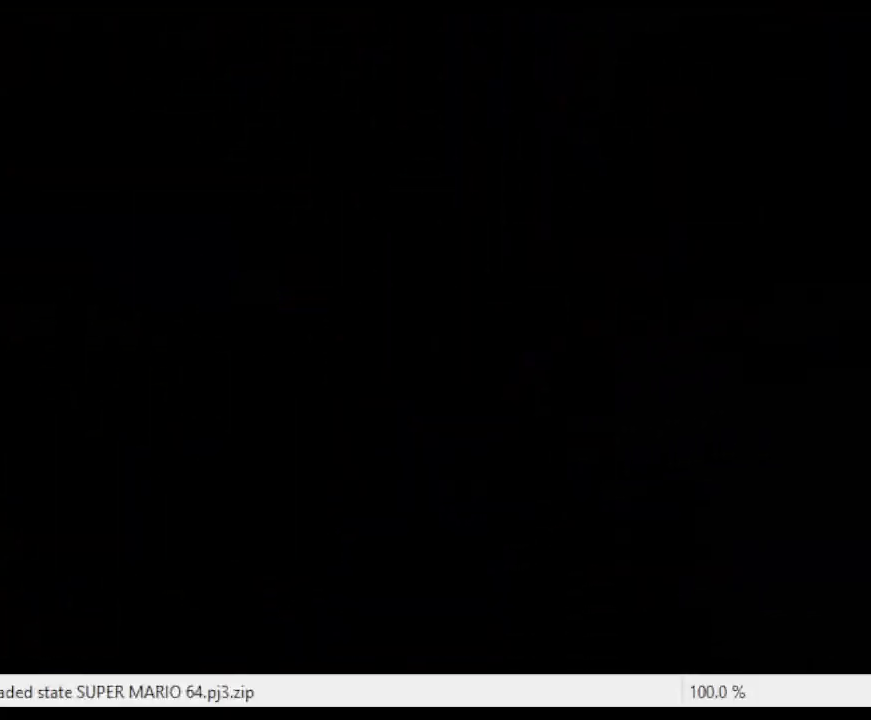
{"buttons": [], "left_stick": "center", "events": [[300, "C_LEFT", "down"], [333, "C_LEFT", "up"], [467, "C_LEFT", "down"], [500, "C_LEFT", "up"]]}
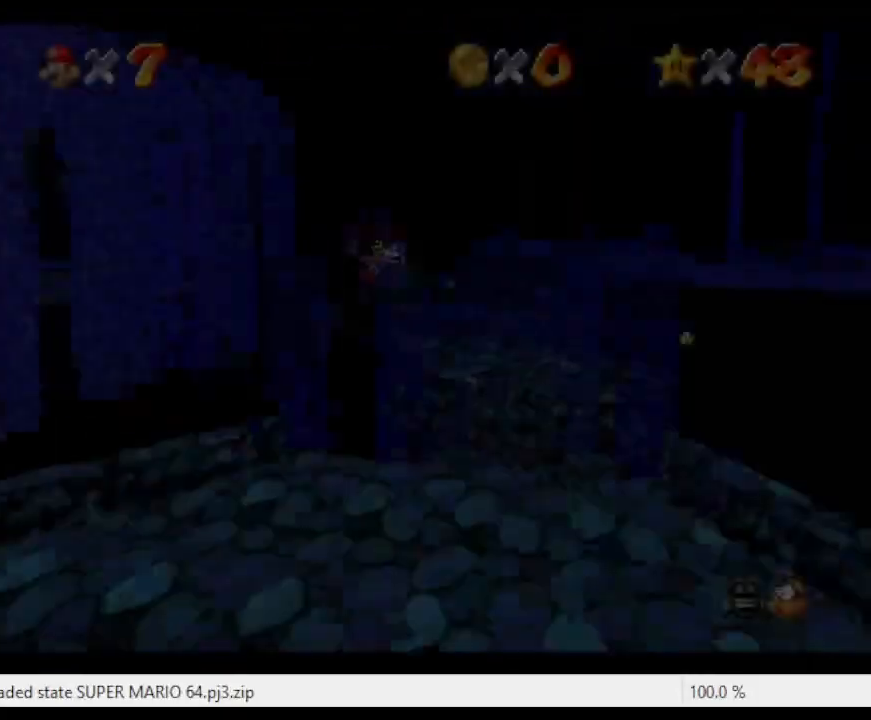
{"buttons": ["C_RIGHT"], "left_stick": "center", "events": [[167, "C_LEFT", "down"], [267, "C_LEFT", "up"], [500, "C_RIGHT", "down"]]}
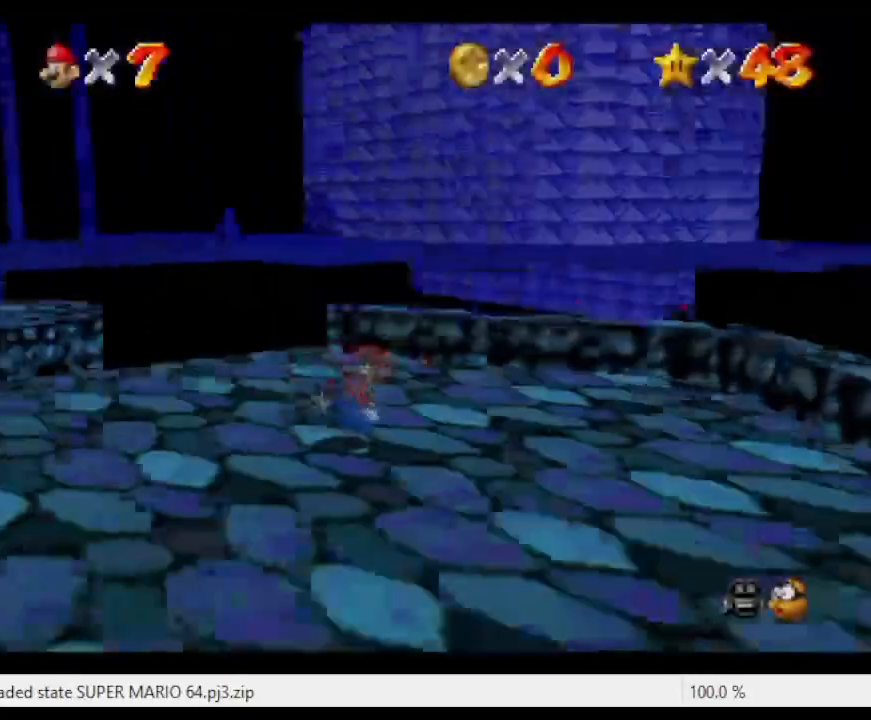
{"buttons": [], "left_stick": "center", "events": [[133, "C_RIGHT", "up"]]}
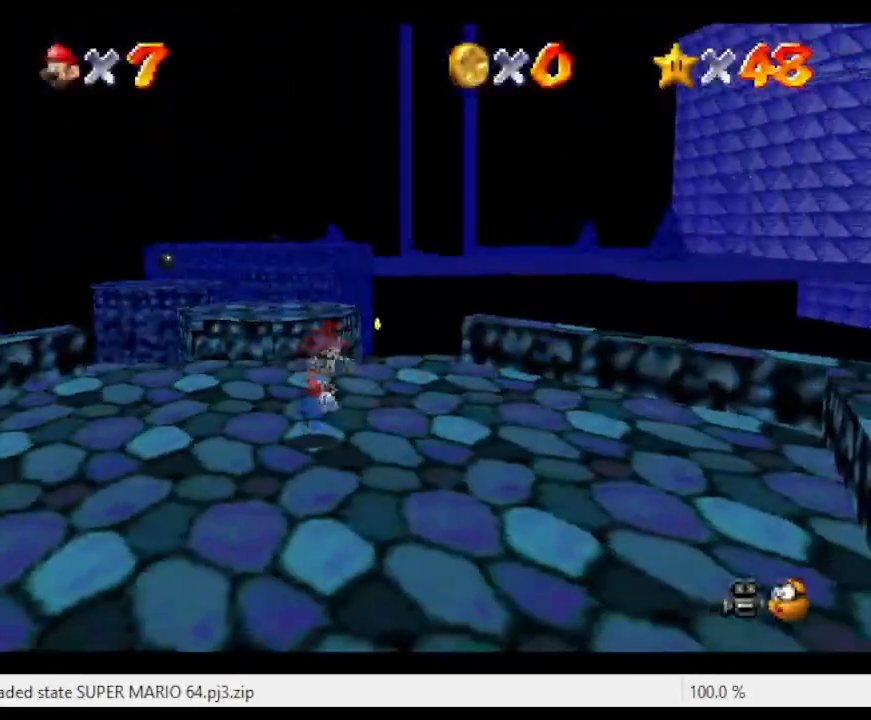
{"buttons": [], "left_stick": "up", "events": [[300, "A", "down"], [433, "A", "up"], [467, "left_stick", "up"]]}
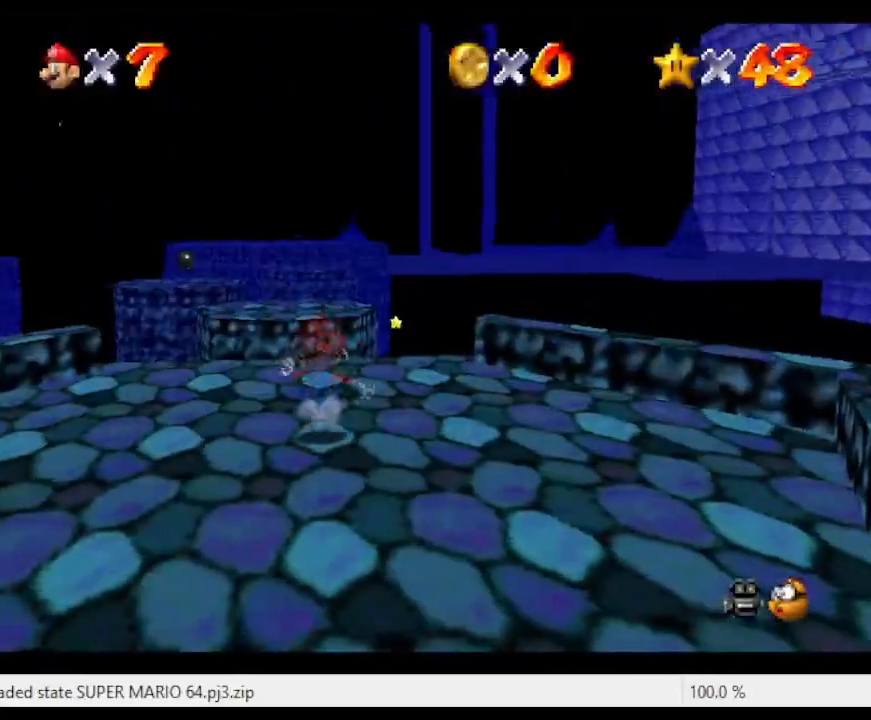
{"buttons": [], "left_stick": "up", "events": [[33, "C_DOWN", "down"], [100, "C_DOWN", "up"], [367, "A", "down"], [367, "B", "down"], [467, "A", "up"], [467, "B", "up"]]}
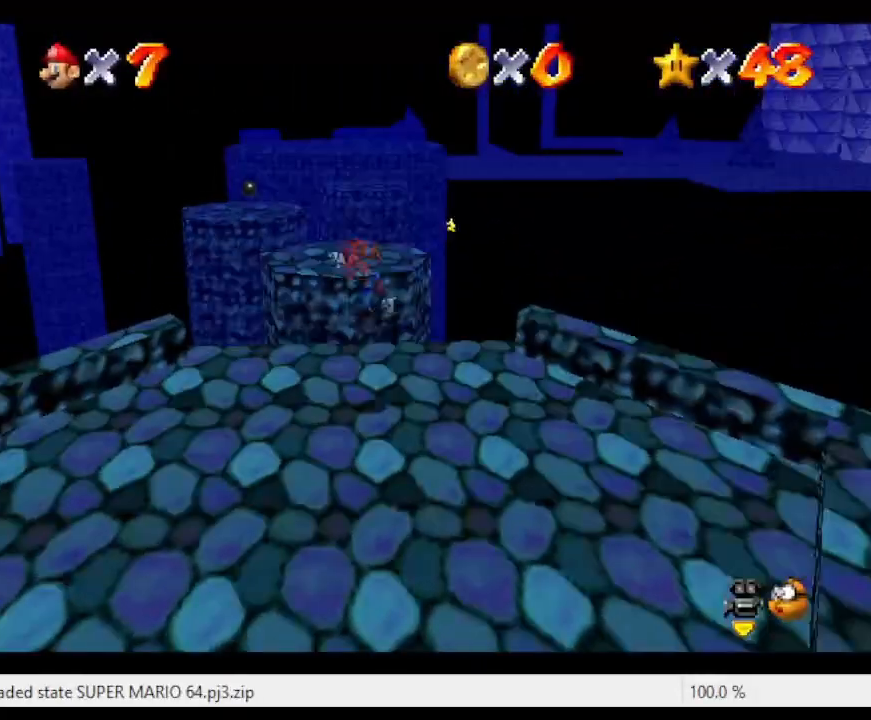
{"buttons": ["A", "Z"], "left_stick": "up", "events": [[400, "Z", "down"], [500, "A", "down"]]}
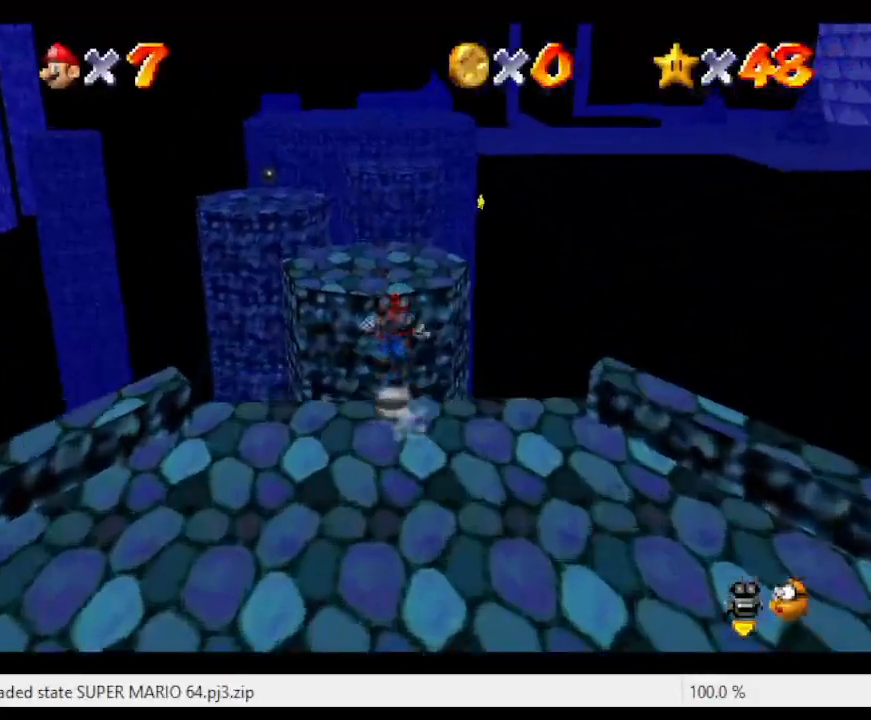
{"buttons": ["Z"], "left_stick": "right", "events": [[267, "A", "up"], [333, "left_stick", "right"]]}
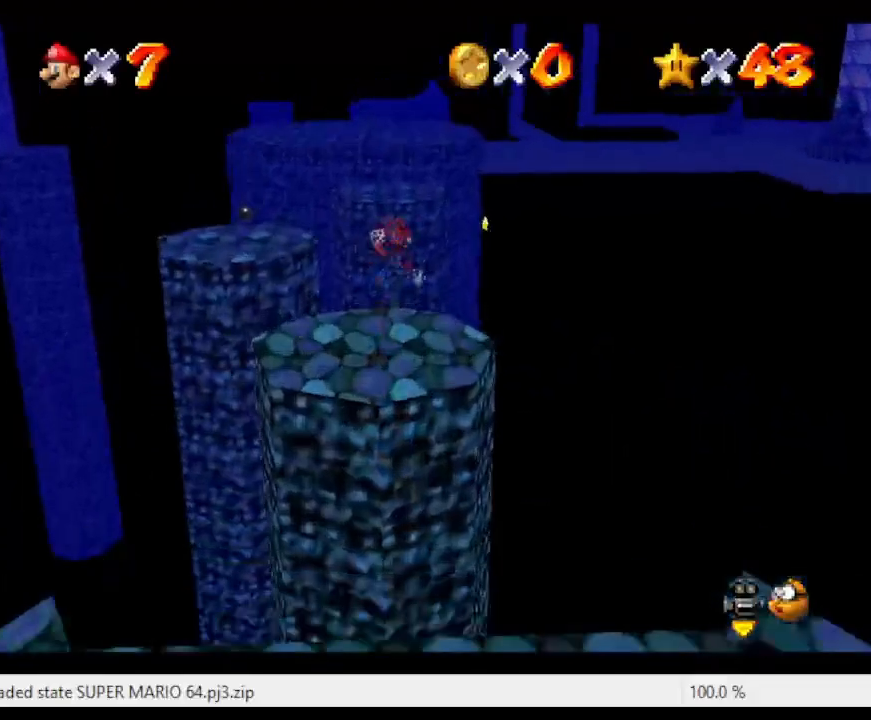
{"buttons": ["Z"], "left_stick": "up-right", "events": [[100, "left_stick", "up-right"]]}
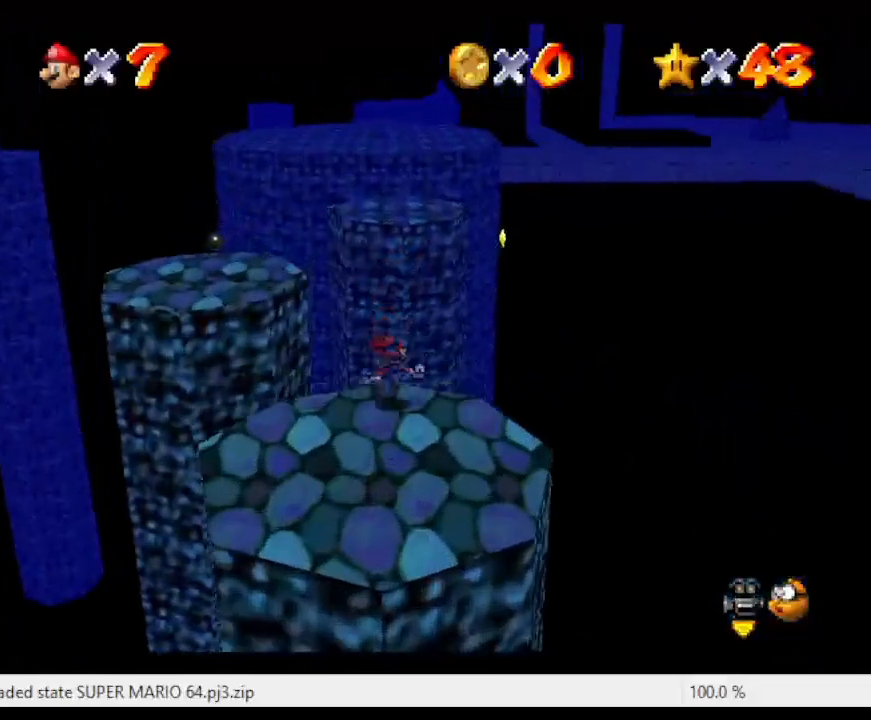
{"buttons": ["A", "Z"], "left_stick": "up-right", "events": [[100, "A", "down"]]}
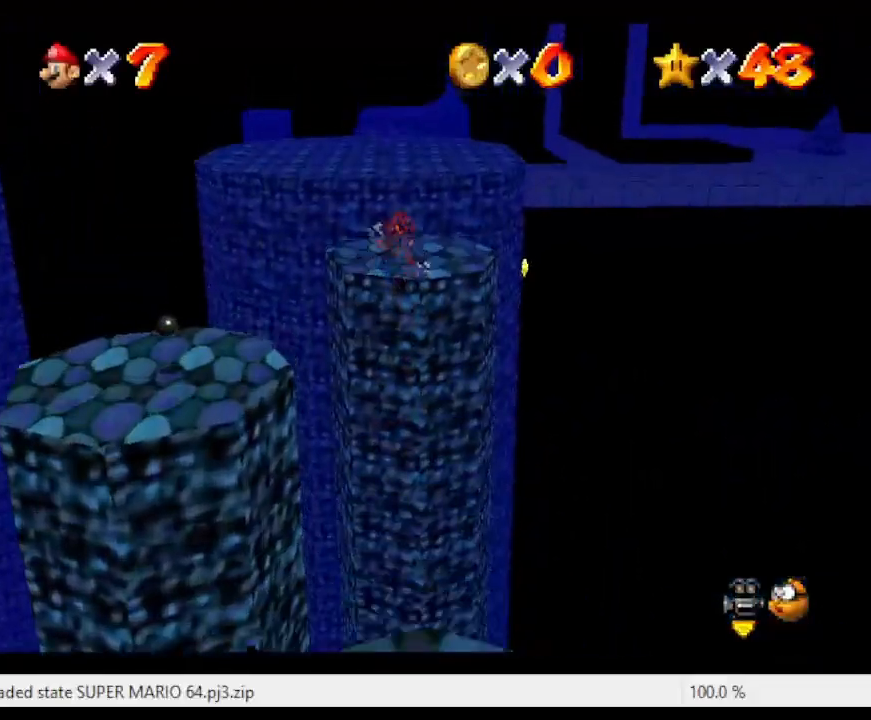
{"buttons": ["A", "Z"], "left_stick": "up-right", "events": []}
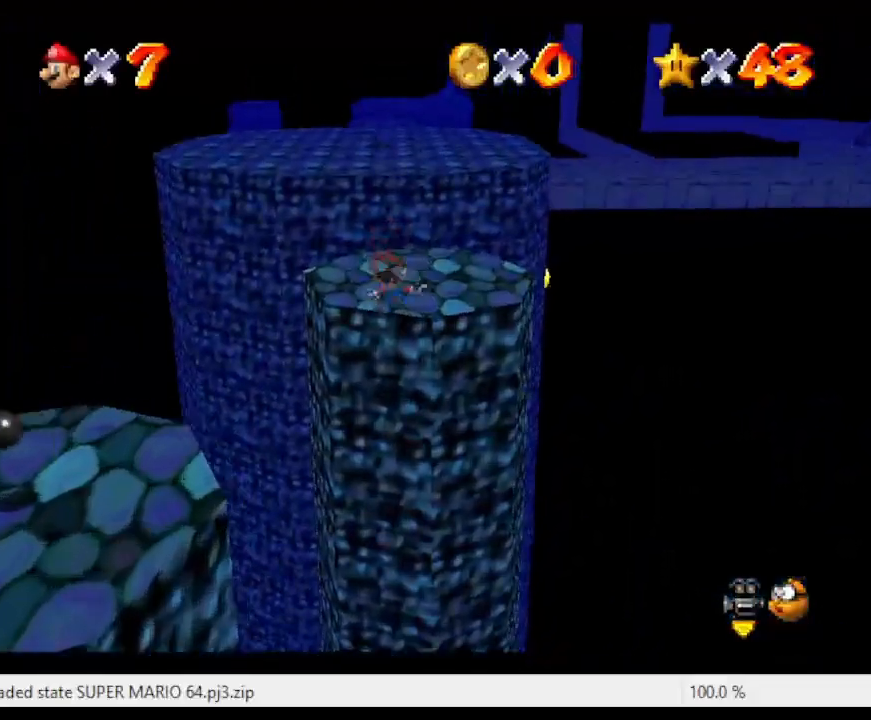
{"buttons": ["A"], "left_stick": "center", "events": [[133, "A", "up"], [200, "Z", "up"], [300, "A", "down"], [300, "left_stick", "center"]]}
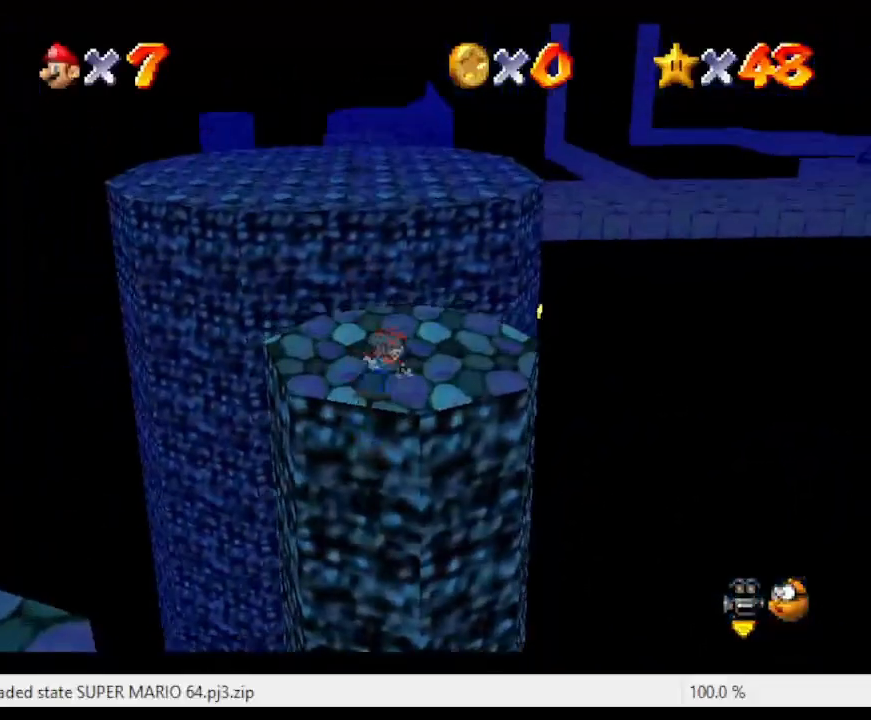
{"buttons": [], "left_stick": "up-right", "events": [[100, "A", "up"], [100, "left_stick", "up-right"]]}
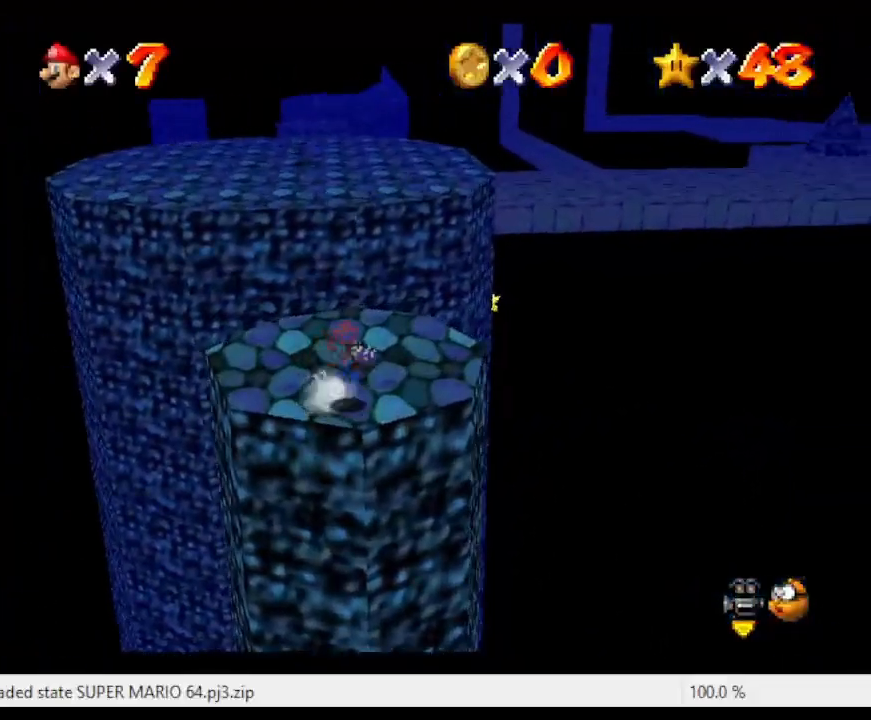
{"buttons": [], "left_stick": "up", "events": [[167, "left_stick", "up"]]}
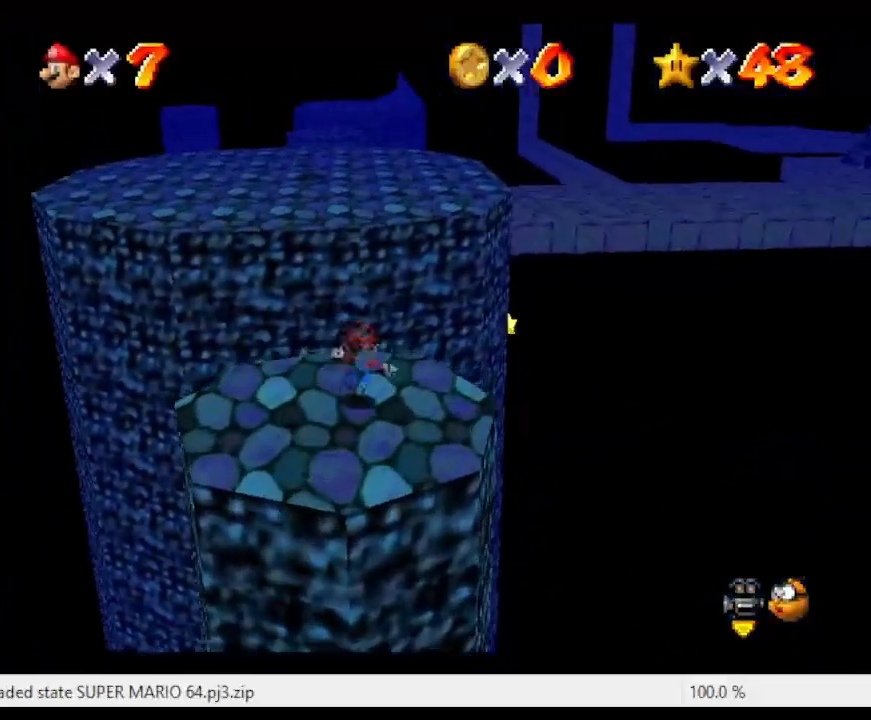
{"buttons": [], "left_stick": "up-right", "events": [[67, "Z", "down"], [267, "Z", "up"], [467, "left_stick", "up-right"]]}
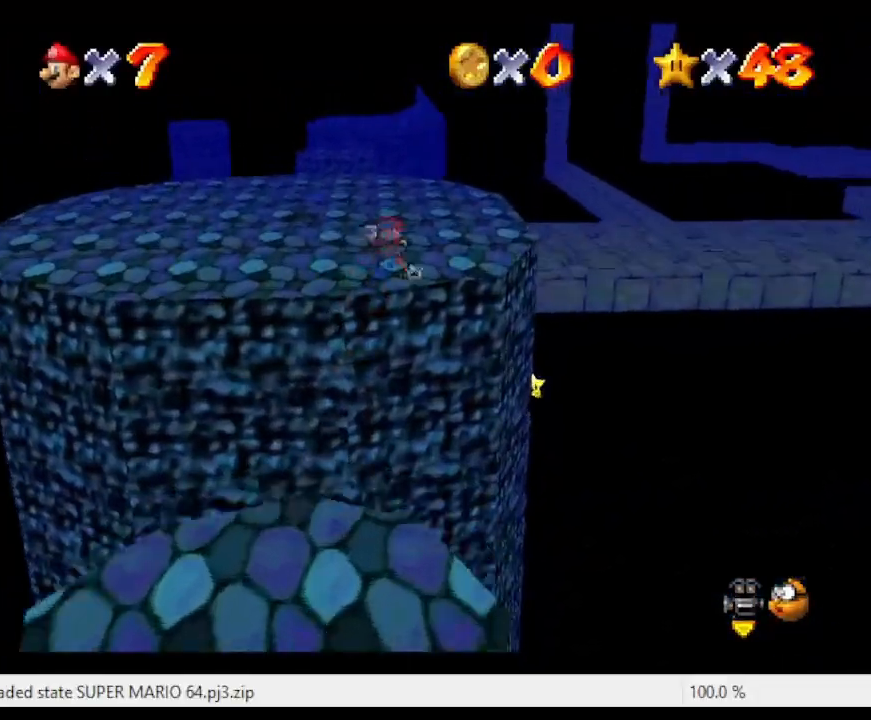
{"buttons": [], "left_stick": "up-right", "events": []}
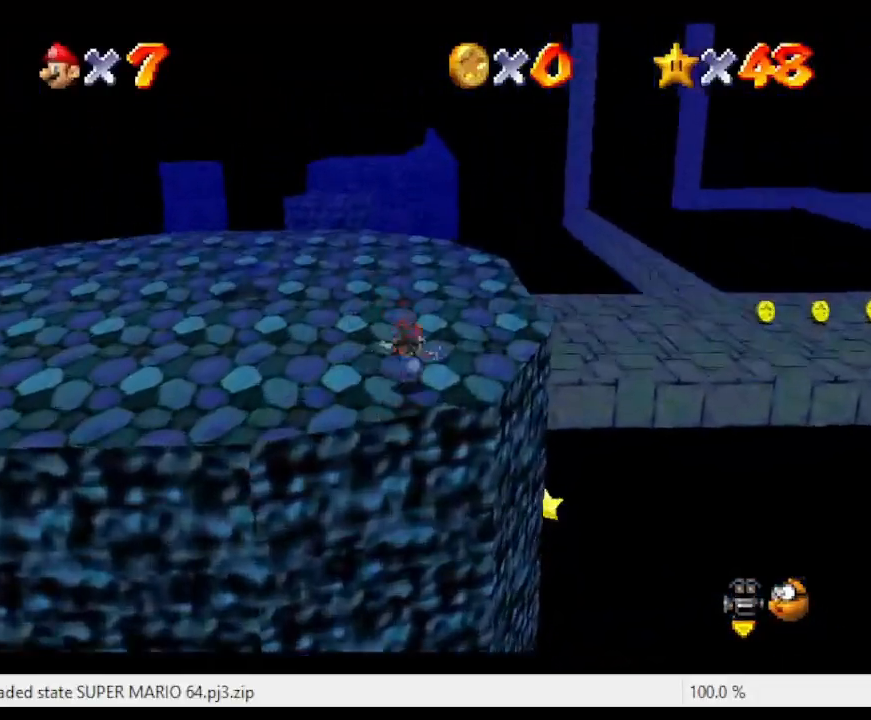
{"buttons": ["A"], "left_stick": "right", "events": [[433, "A", "down"], [500, "left_stick", "right"]]}